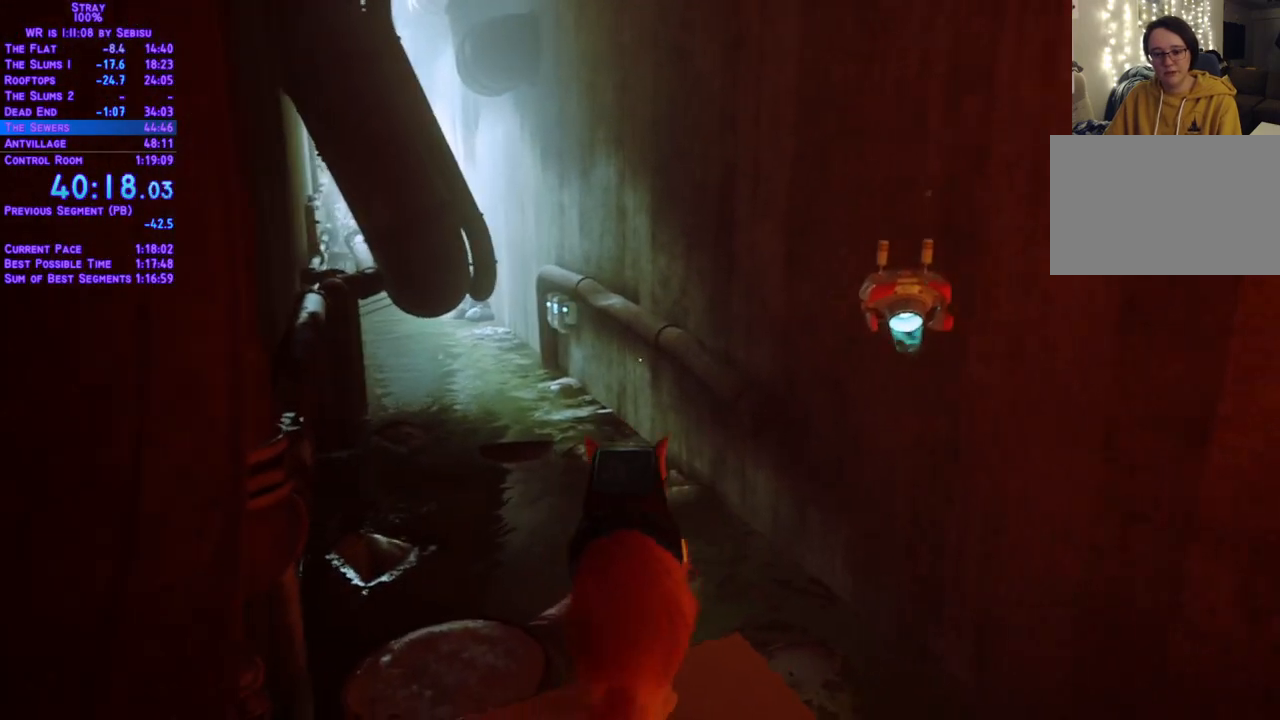
Gameplay with a controller (Xbox layout); each line is a JSON object with the inputs held at the frame after it. "events" lists button and stick changes between this image and that frame as [ms after this image, input, new state], when the widget could be followed in between. Not read: R3.
{"buttons": ["L2", "DPAD_UP"], "left_stick": "center", "right_stick": "center", "events": [[50, "DPAD_LEFT", "up"]]}
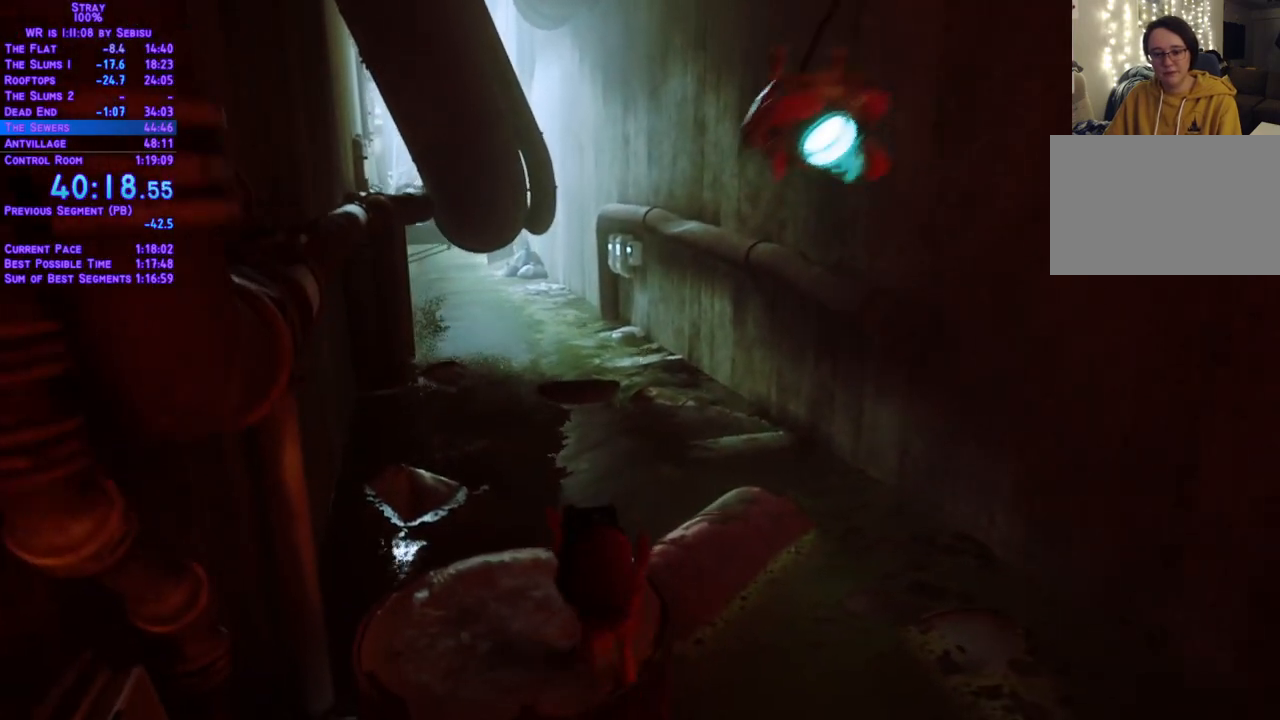
{"buttons": ["L2", "DPAD_UP"], "left_stick": "center", "right_stick": "center", "events": [[201, "DPAD_RIGHT", "down"], [318, "DPAD_RIGHT", "up"]]}
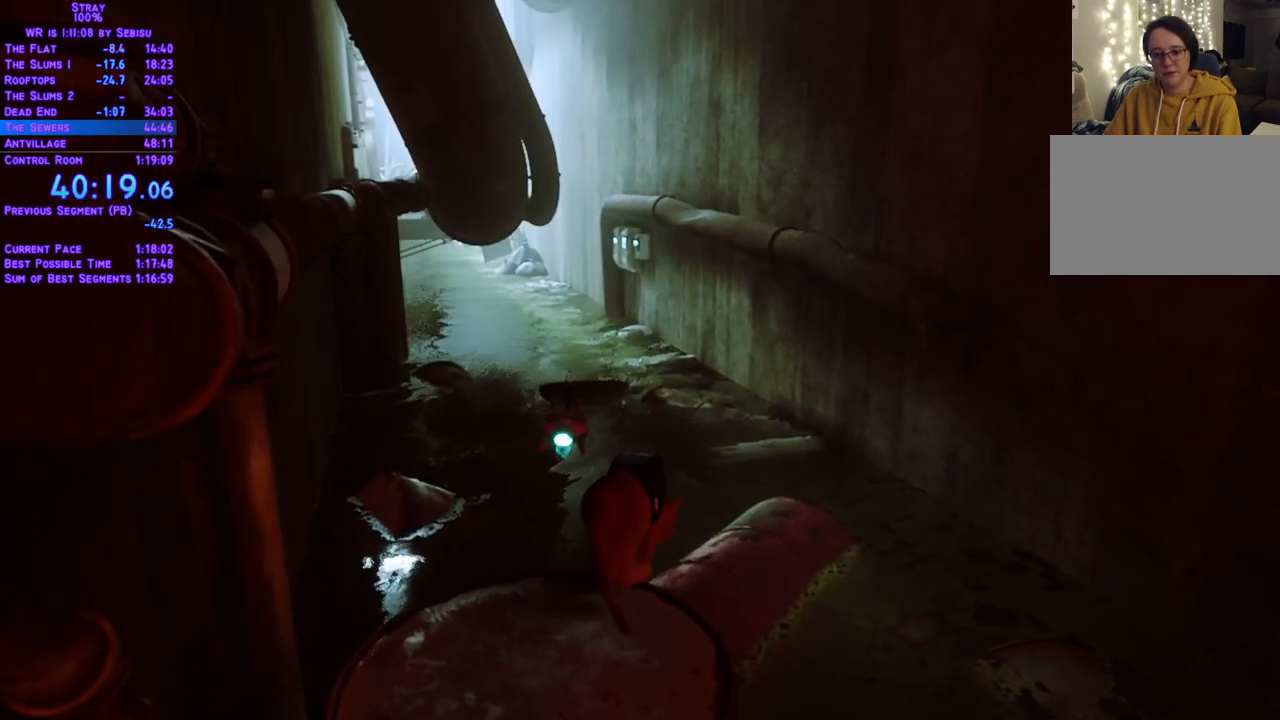
{"buttons": ["L2", "DPAD_UP"], "left_stick": "center", "right_stick": "center", "events": [[318, "DPAD_RIGHT", "down"], [401, "DPAD_RIGHT", "up"]]}
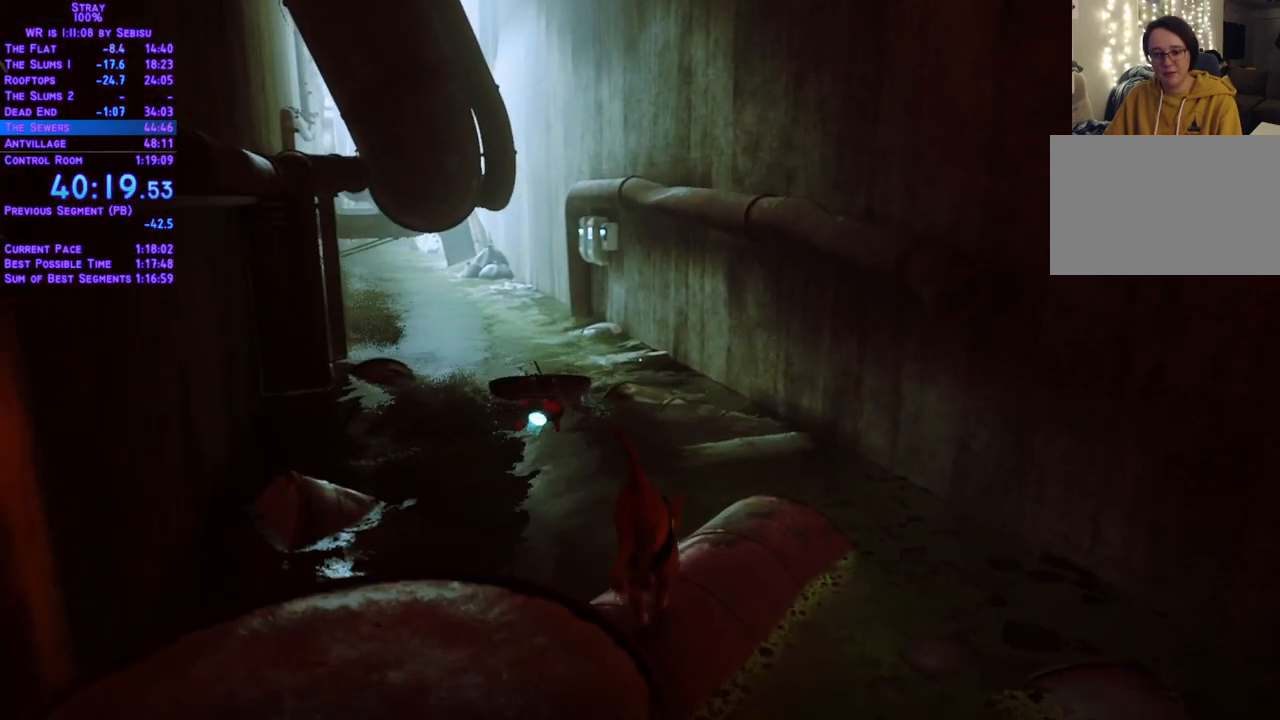
{"buttons": ["L2", "DPAD_UP"], "left_stick": "center", "right_stick": "center", "events": []}
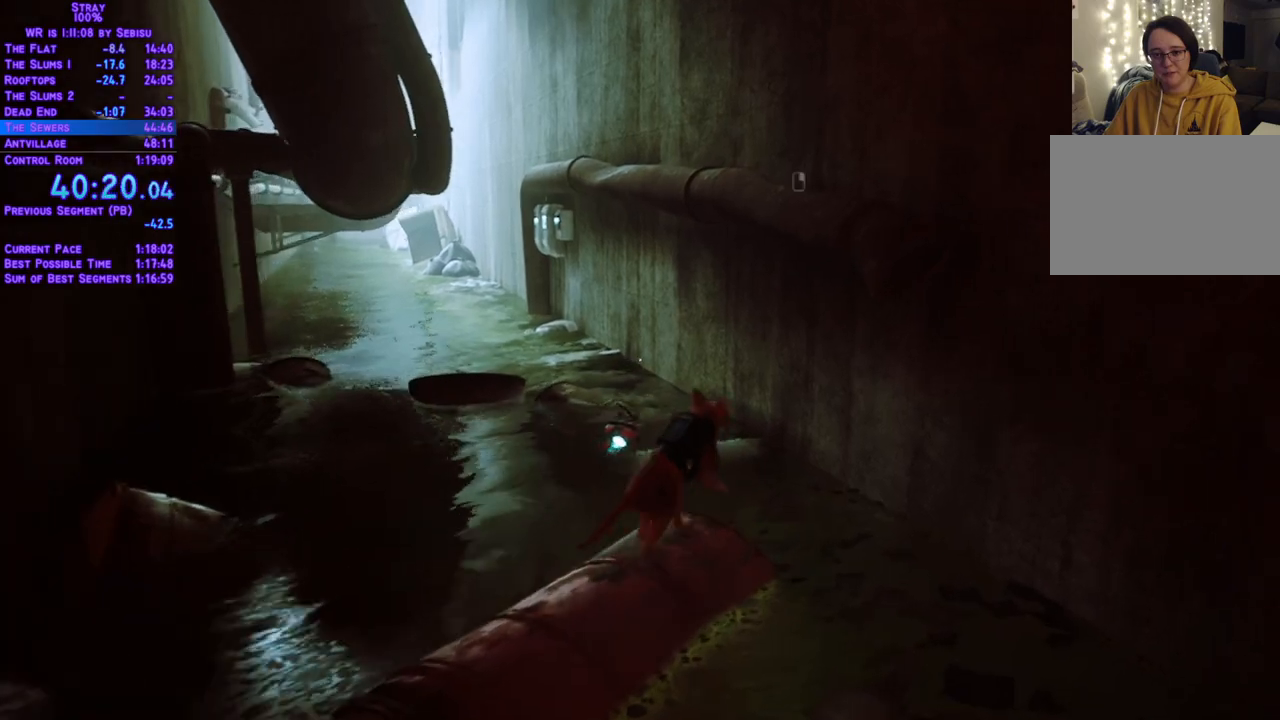
{"buttons": ["L2", "DPAD_UP"], "left_stick": "center", "right_stick": "center", "events": []}
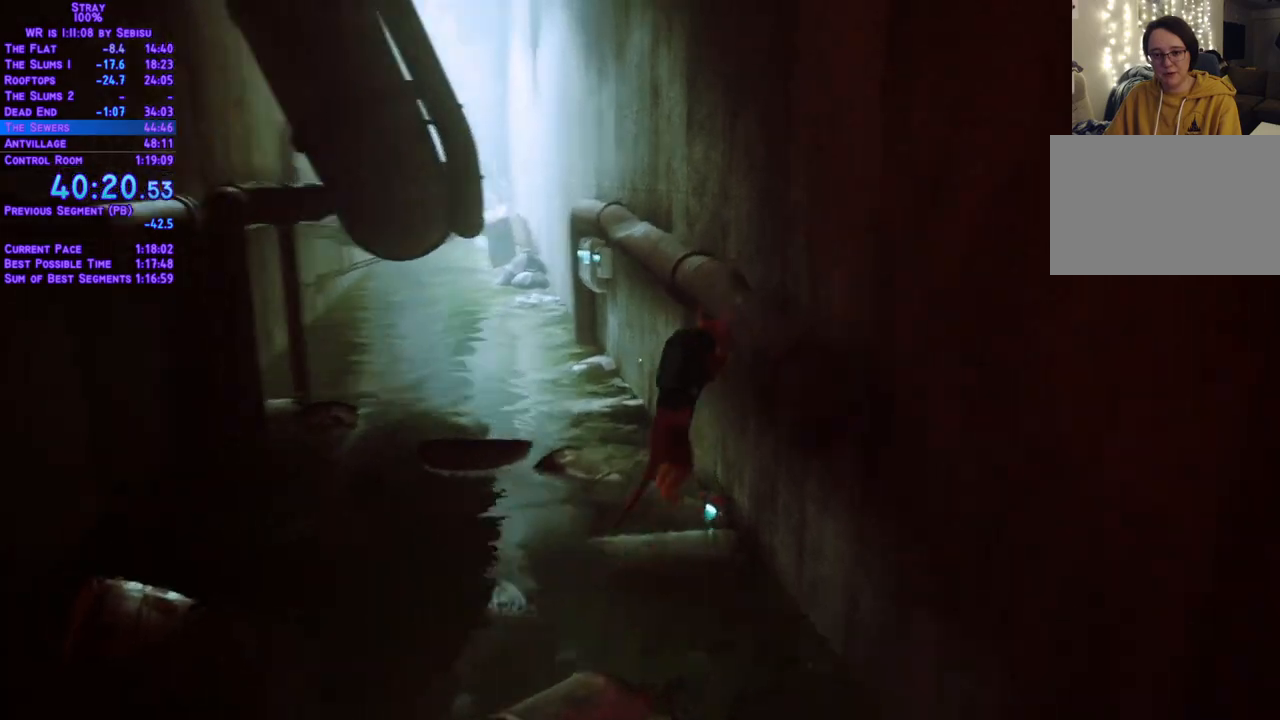
{"buttons": ["L2", "DPAD_UP"], "left_stick": "center", "right_stick": "center", "events": []}
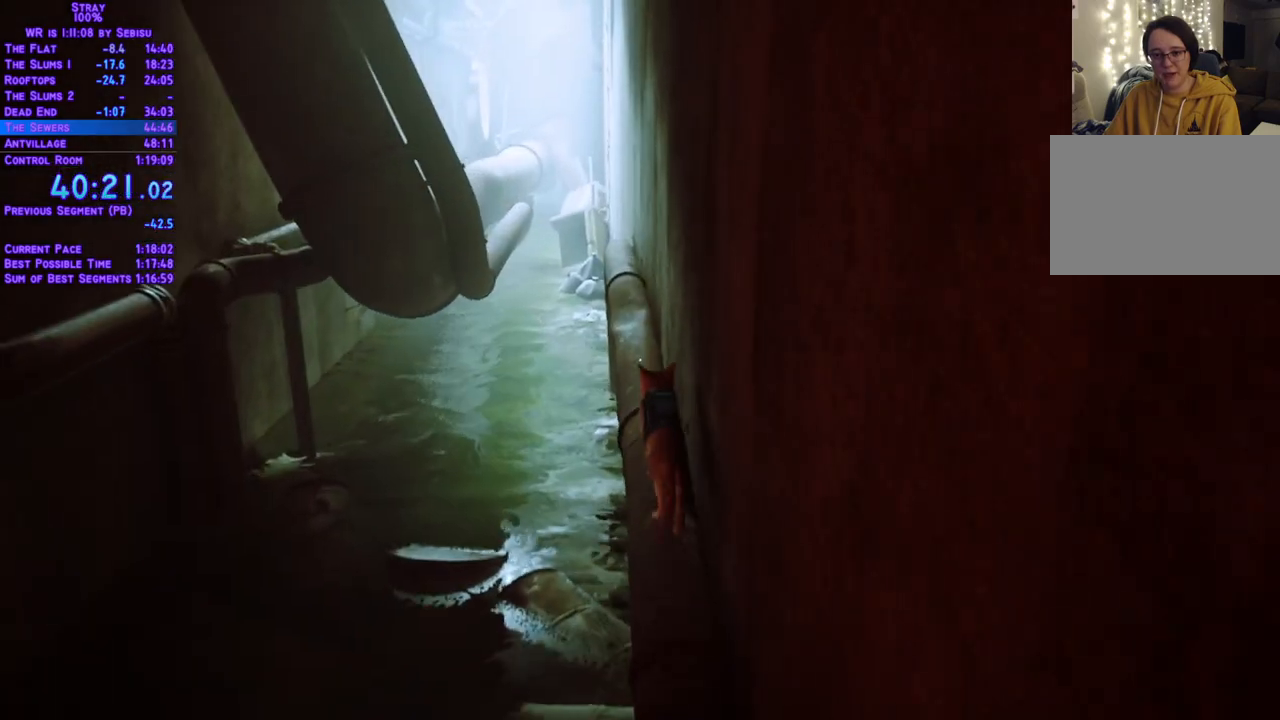
{"buttons": ["L2", "DPAD_UP"], "left_stick": "center", "right_stick": "center", "events": []}
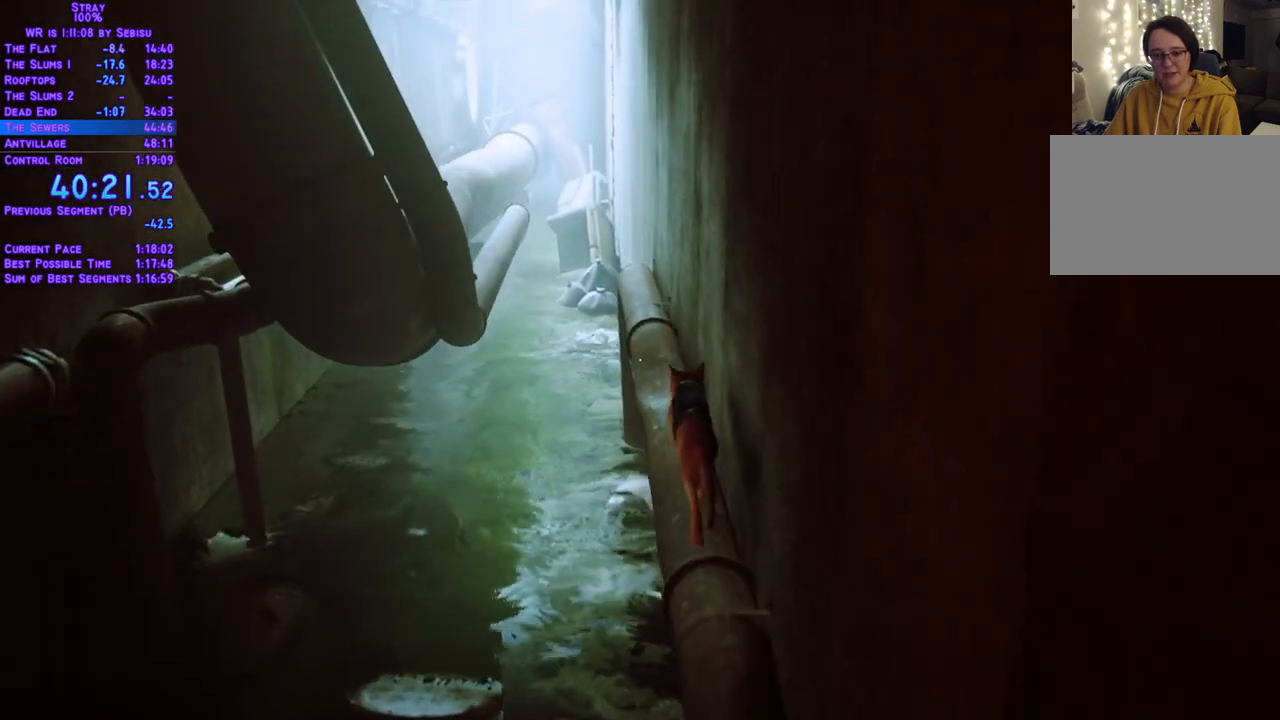
{"buttons": ["L2", "DPAD_UP"], "left_stick": "center", "right_stick": "center", "events": []}
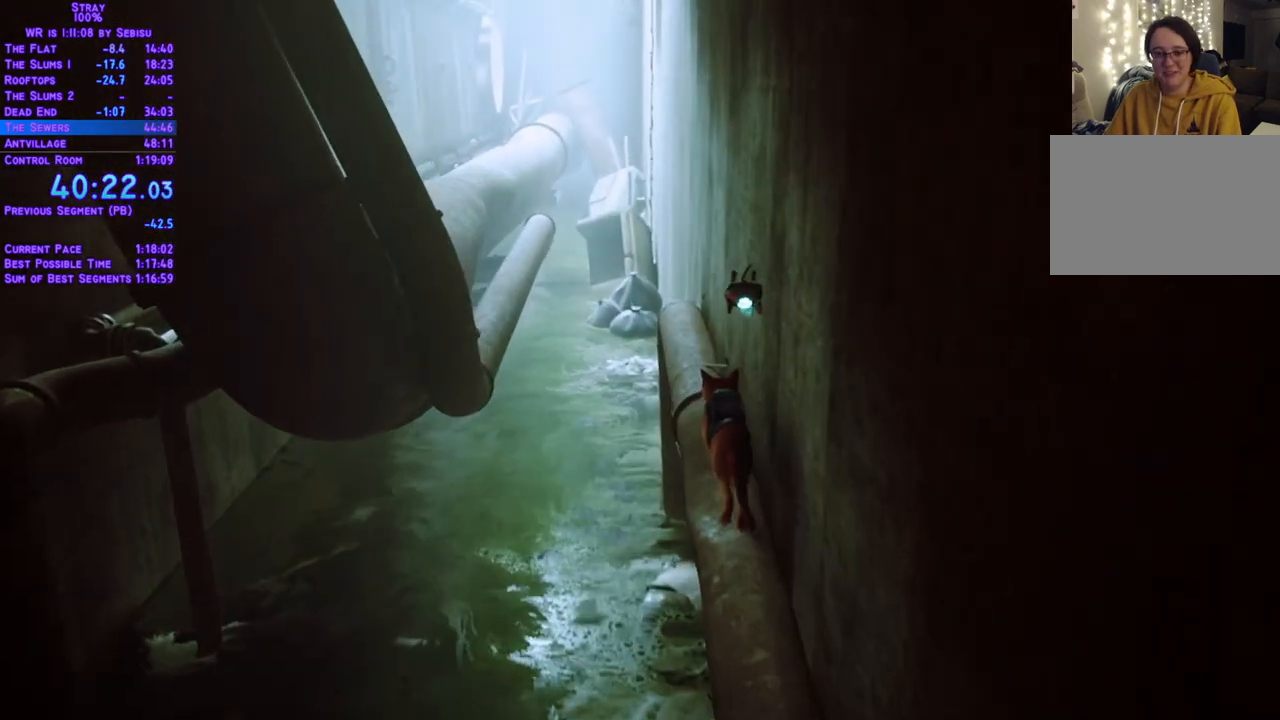
{"buttons": ["L2", "DPAD_UP"], "left_stick": "center", "right_stick": "center", "events": []}
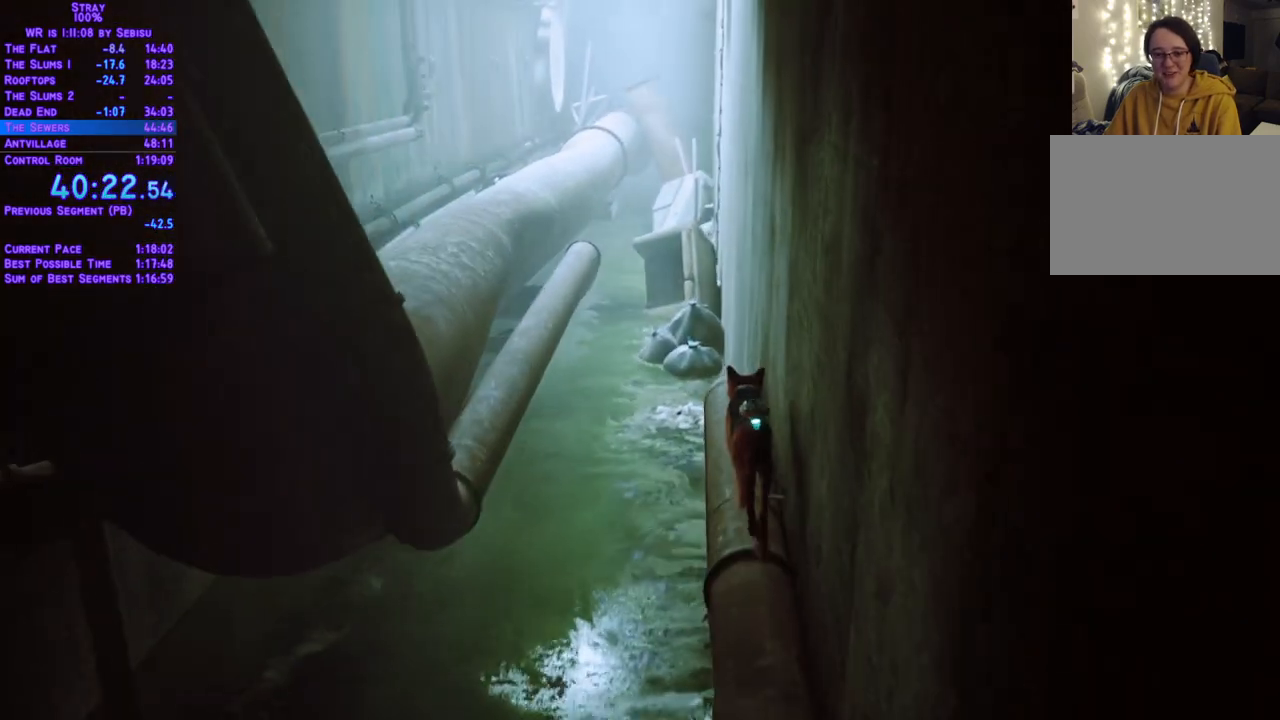
{"buttons": ["L2", "DPAD_UP"], "left_stick": "center", "right_stick": "center", "events": [[117, "DPAD_LEFT", "down"], [485, "DPAD_LEFT", "up"]]}
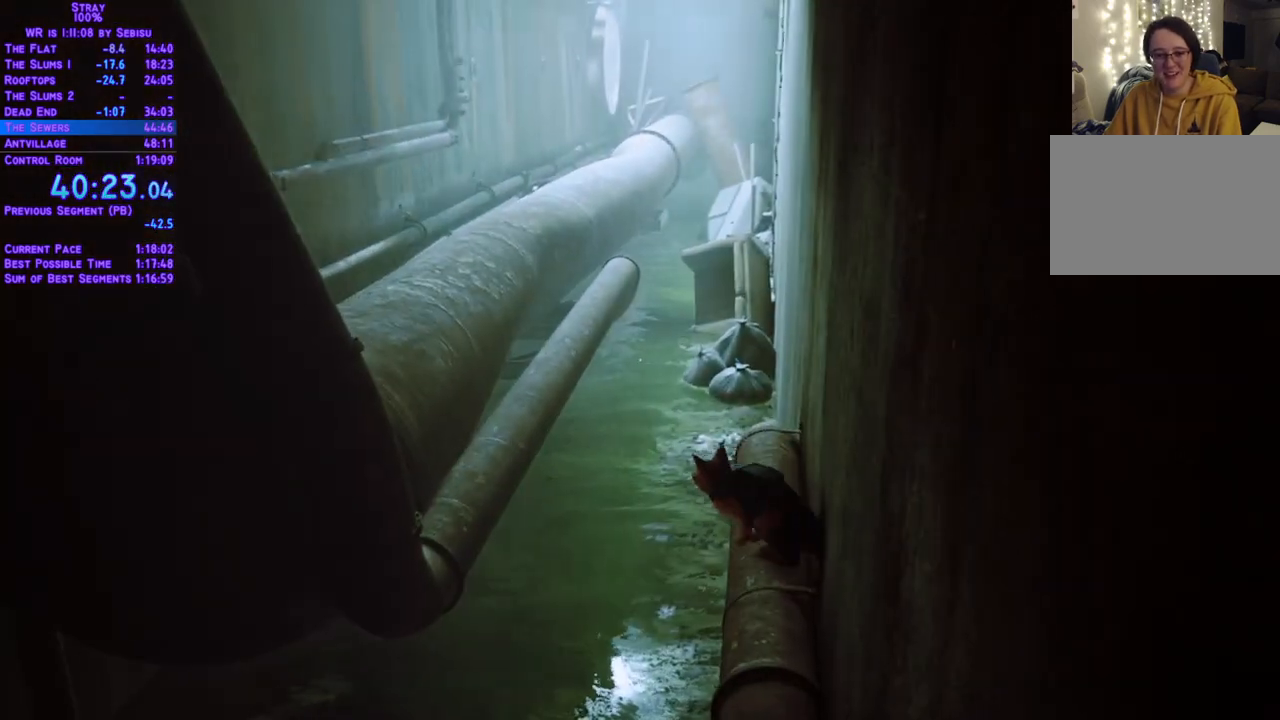
{"buttons": ["L2", "DPAD_UP"], "left_stick": "center", "right_stick": "center", "events": []}
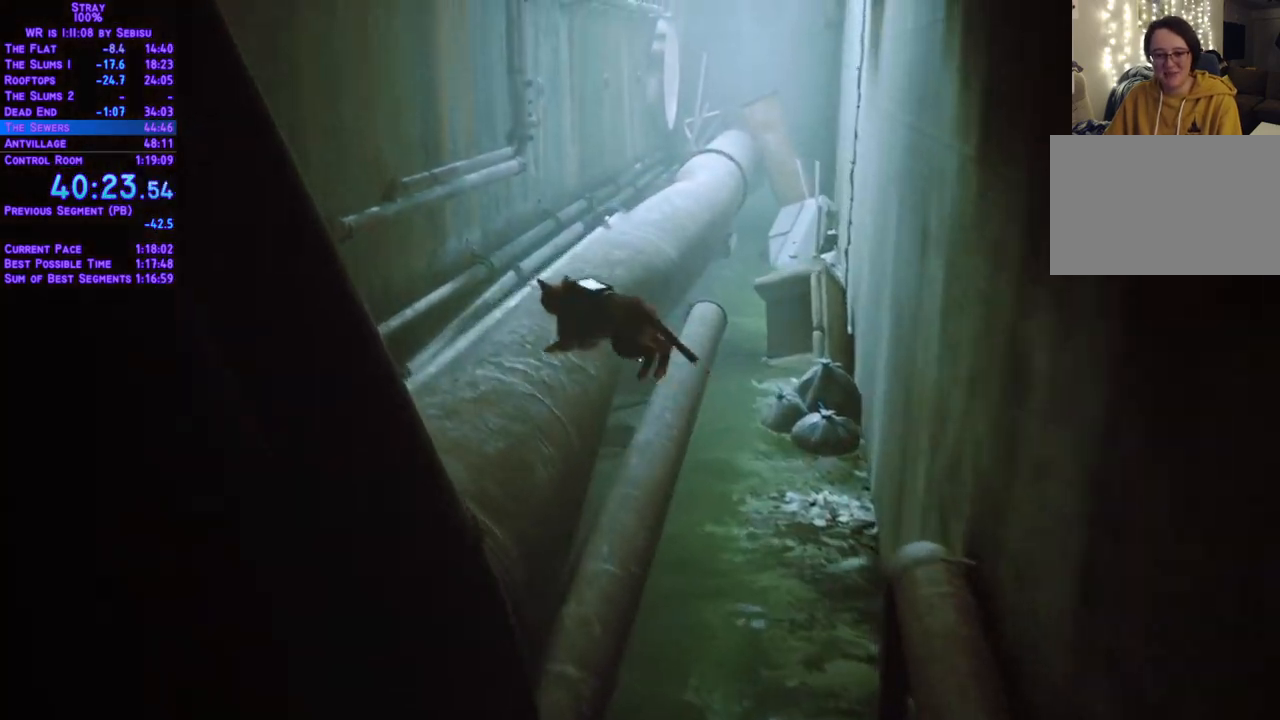
{"buttons": ["L2", "DPAD_UP"], "left_stick": "center", "right_stick": "center", "events": []}
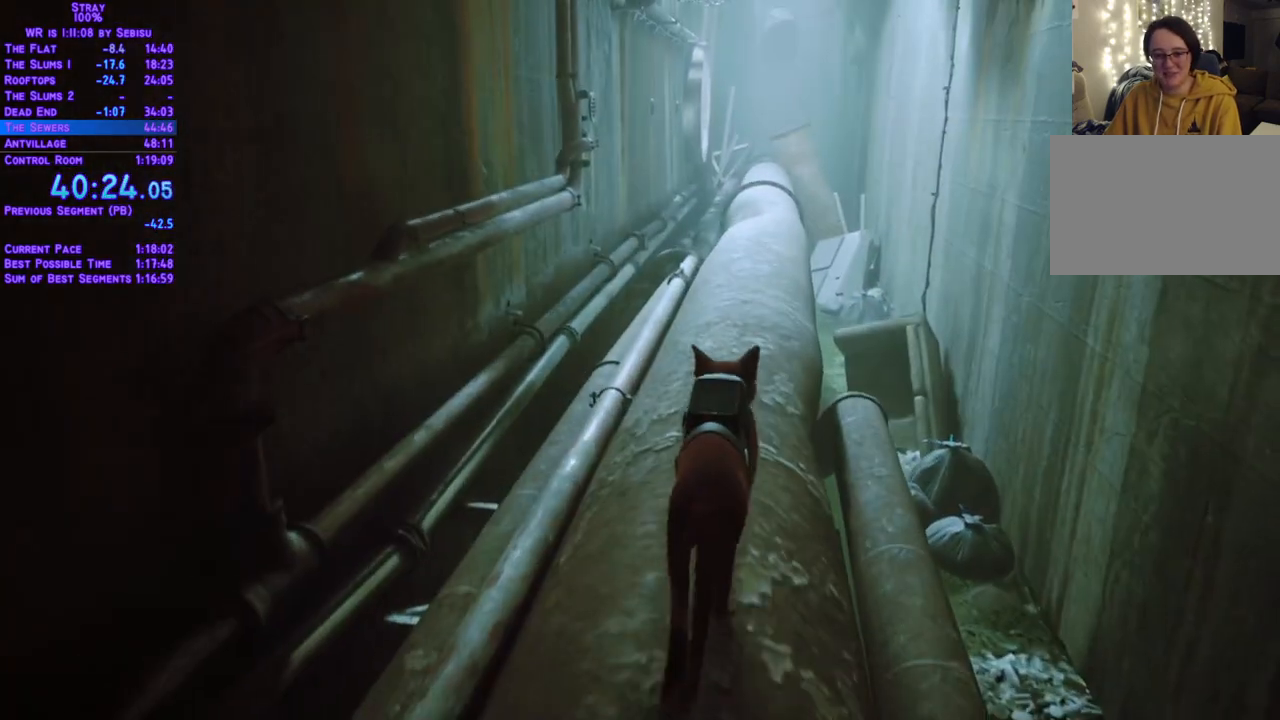
{"buttons": ["L2", "DPAD_UP"], "left_stick": "center", "right_stick": "center", "events": []}
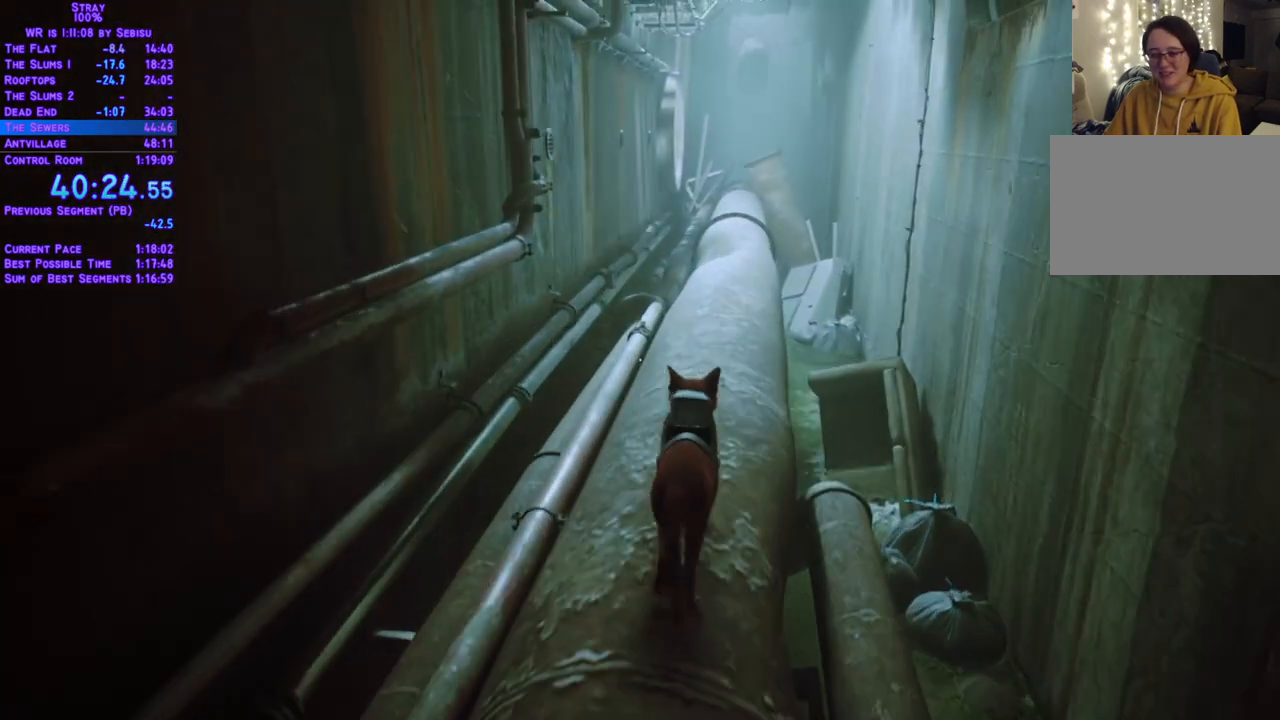
{"buttons": ["L2", "DPAD_UP"], "left_stick": "center", "right_stick": "center", "events": []}
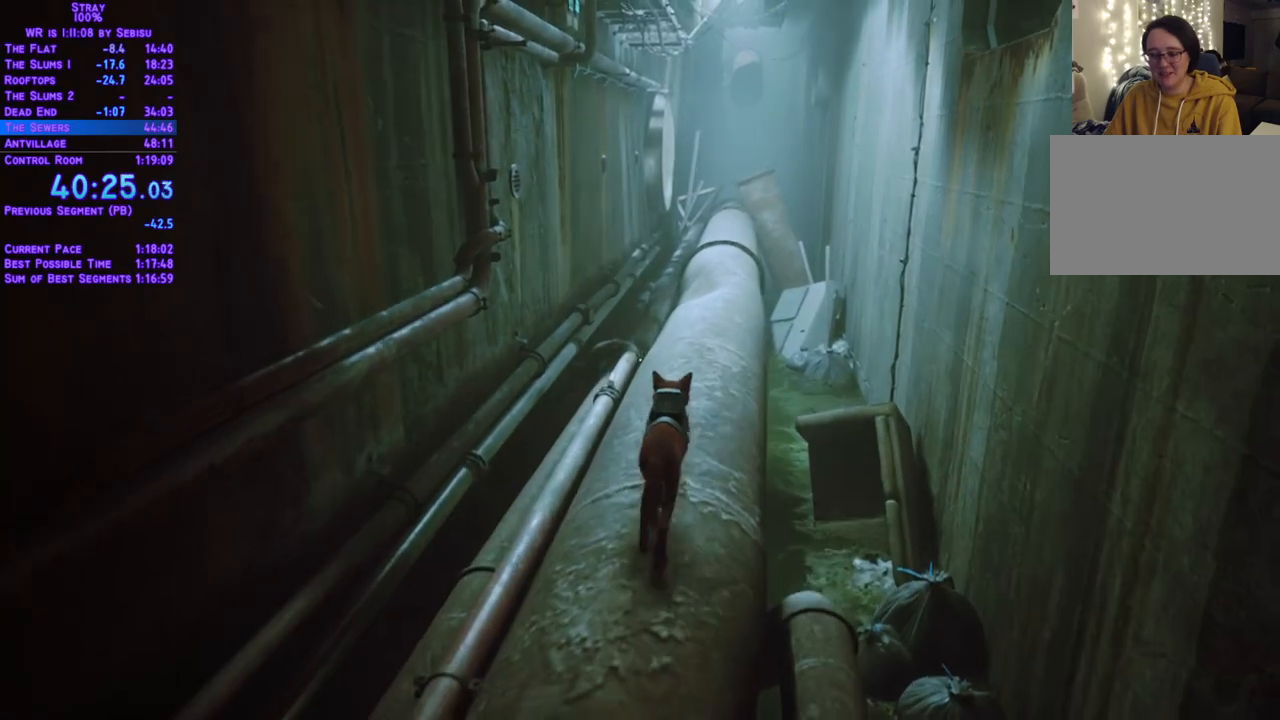
{"buttons": ["L2", "DPAD_UP"], "left_stick": "center", "right_stick": "center", "events": []}
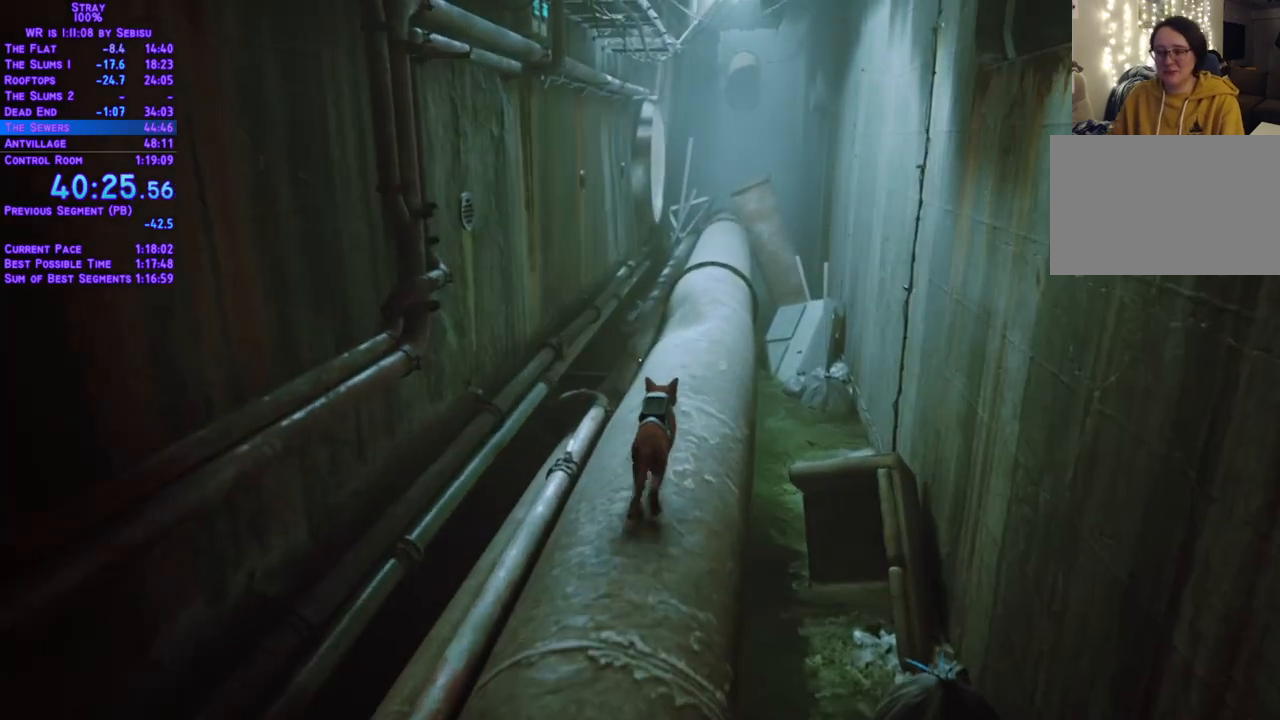
{"buttons": ["L2", "DPAD_UP"], "left_stick": "center", "right_stick": "center", "events": []}
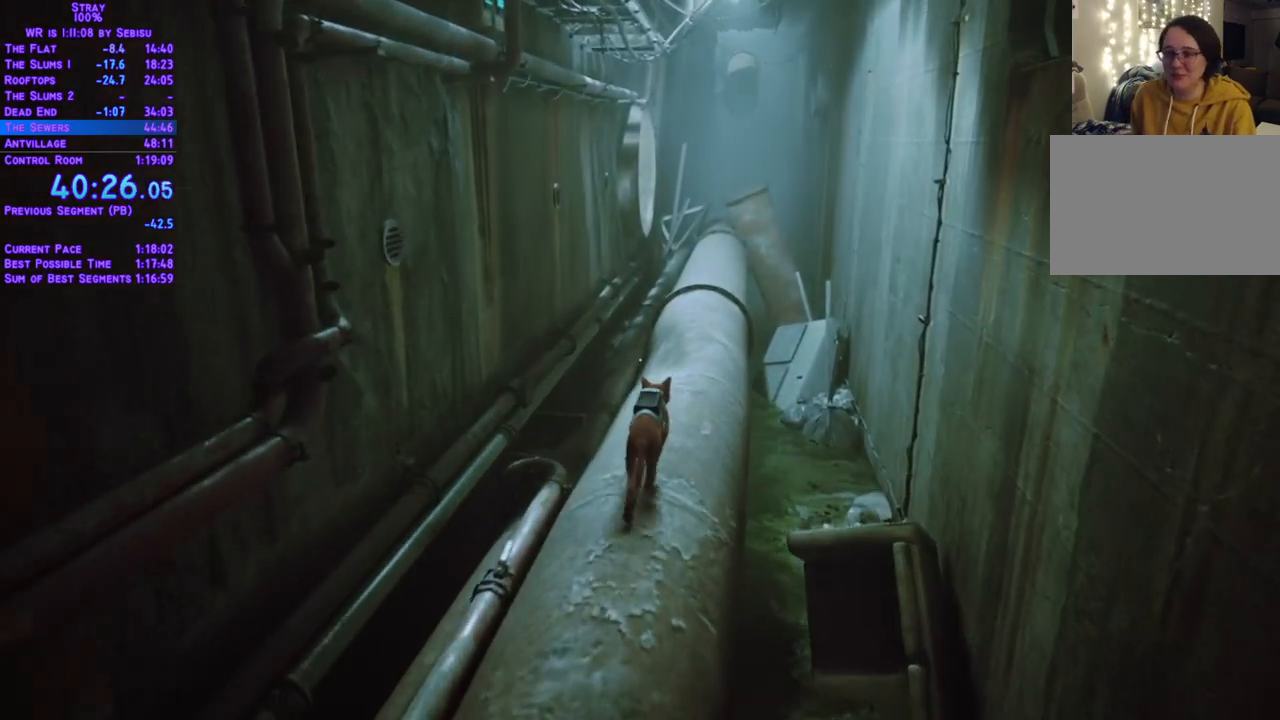
{"buttons": ["L2", "DPAD_UP"], "left_stick": "center", "right_stick": "center", "events": []}
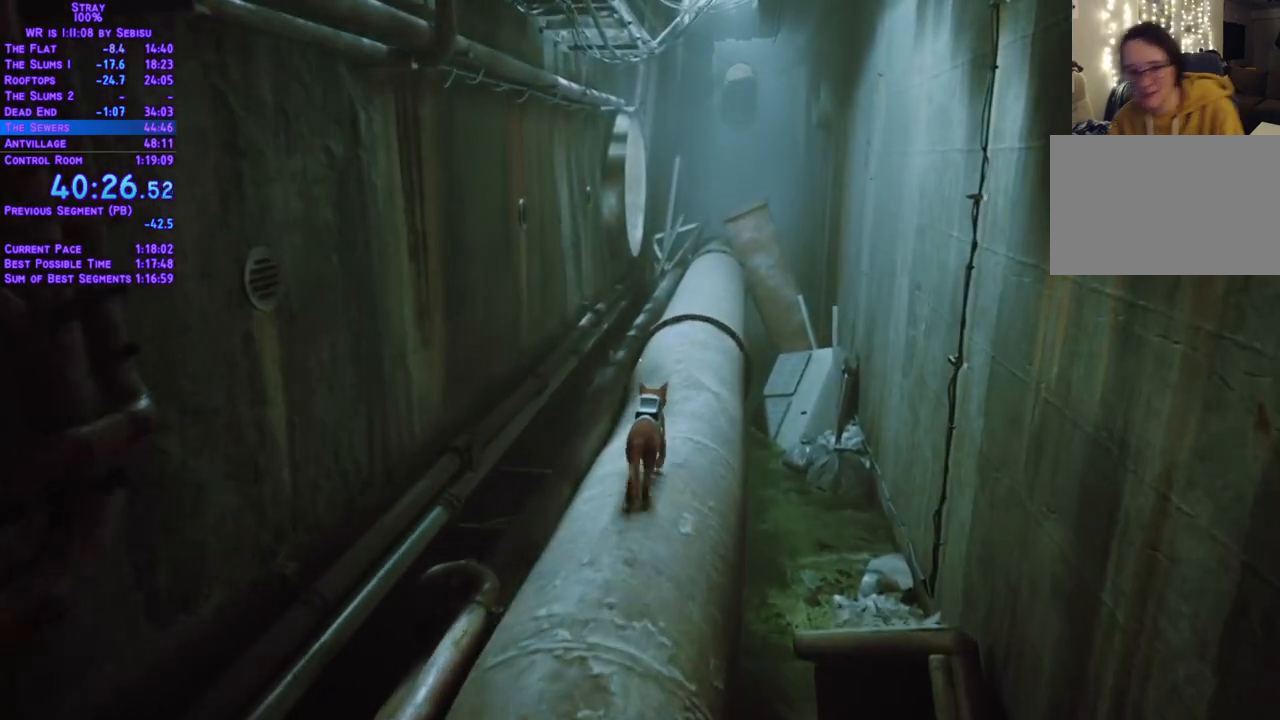
{"buttons": ["L2", "DPAD_UP"], "left_stick": "center", "right_stick": "center", "events": []}